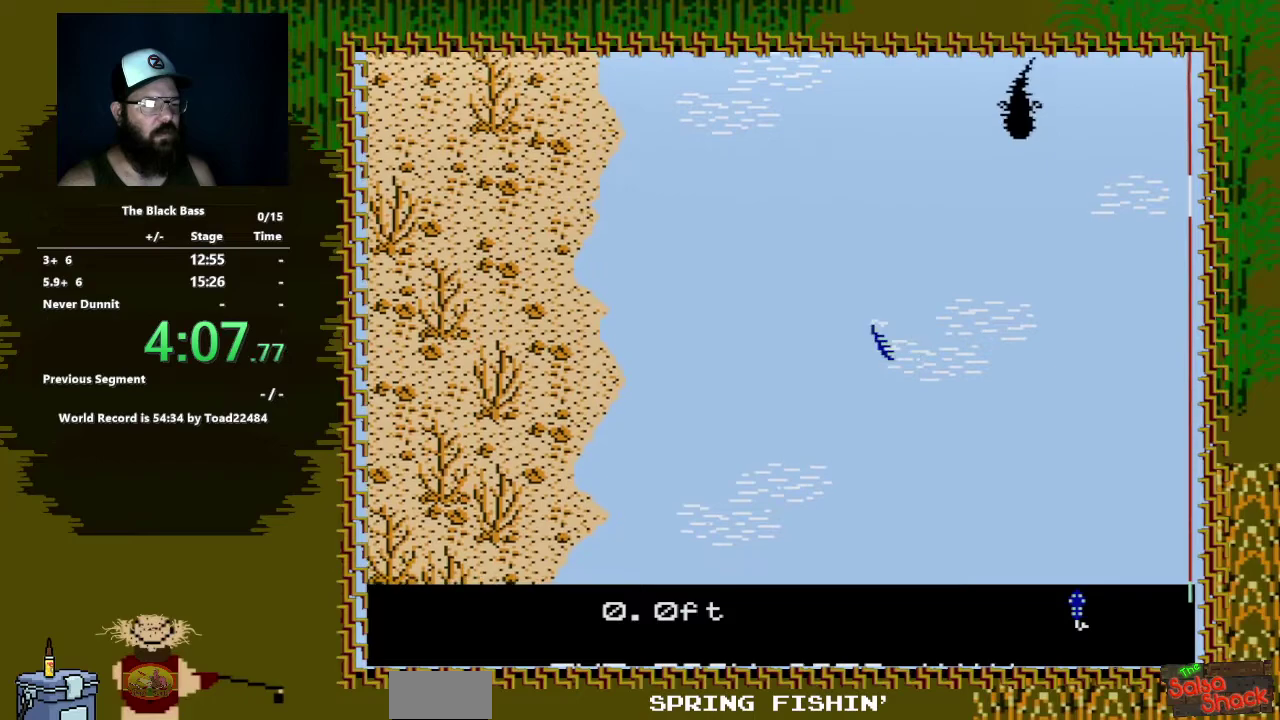
Gameplay with a controller (Nintendo layout); each line is a JSON object with the inputs held at the frame after it. "events" lists button and stick changes between this image and that frame as [ms after this image, input, new state], when the widget could be followed in between. Not read: L3 R3.
{"buttons": ["A", "B"], "events": [[83, "B", "down"], [200, "A", "down"]]}
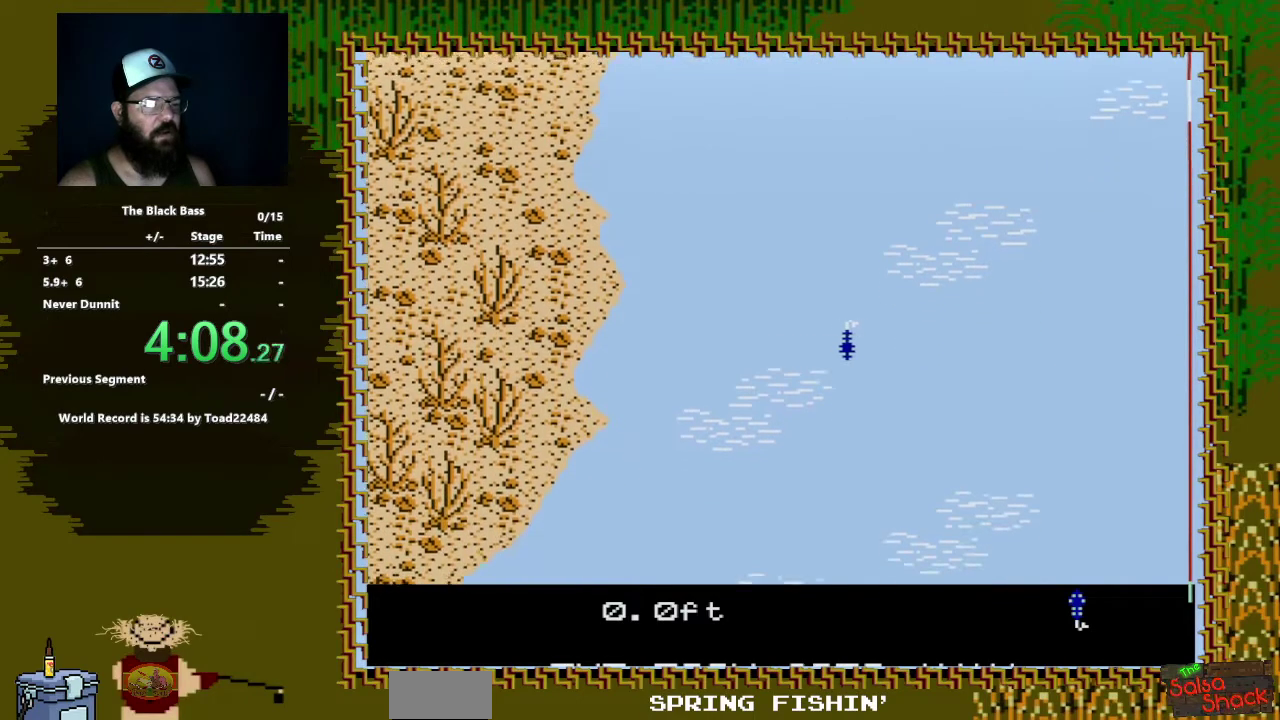
{"buttons": [], "events": [[33, "A", "up"], [50, "B", "up"]]}
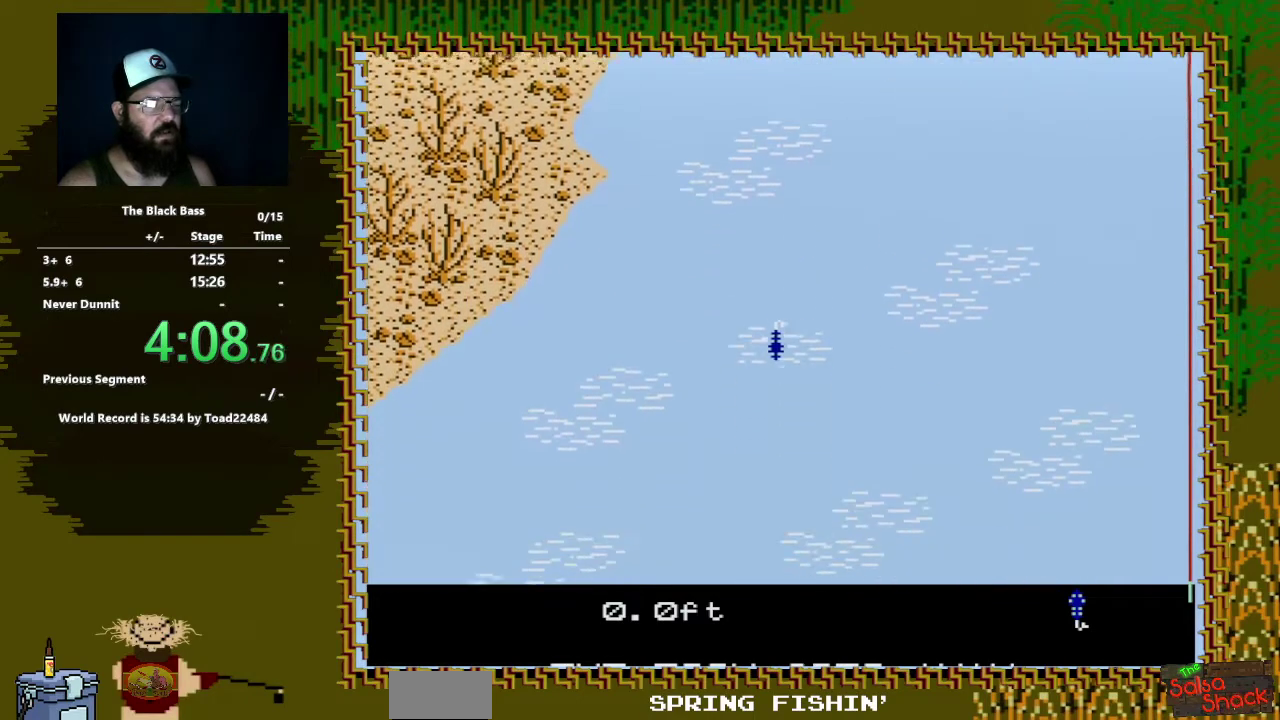
{"buttons": [], "events": []}
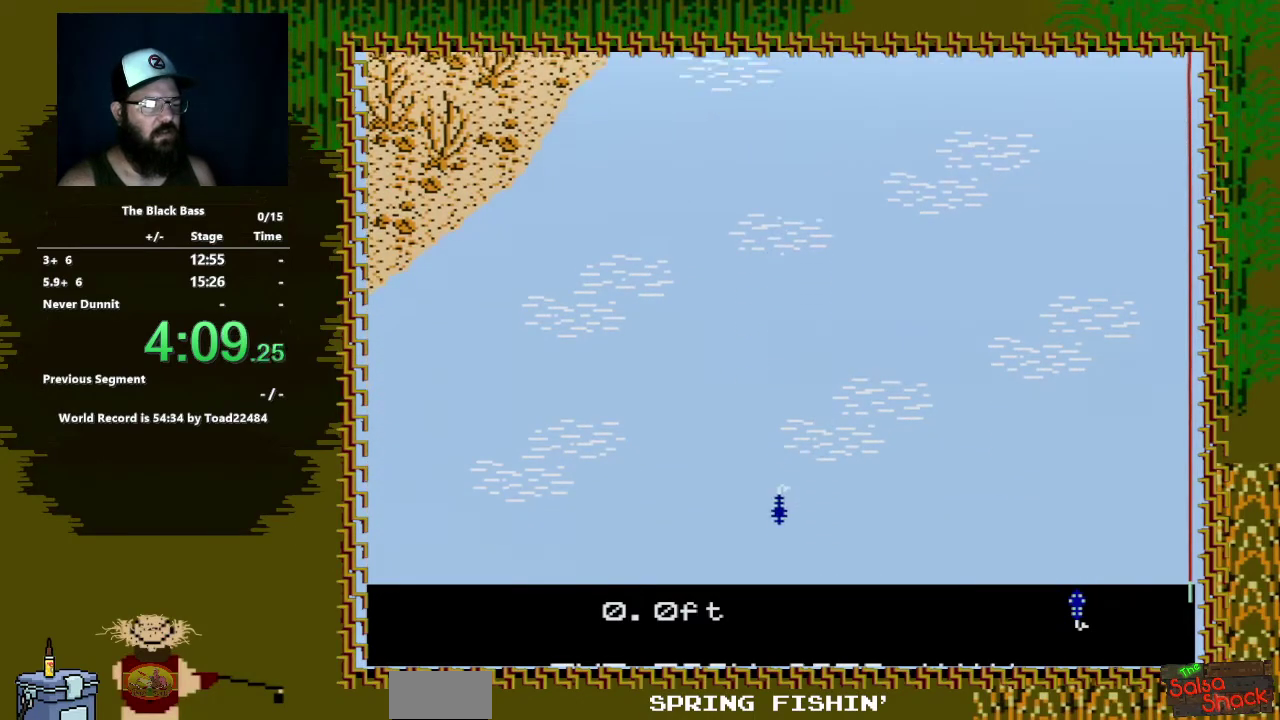
{"buttons": [], "events": []}
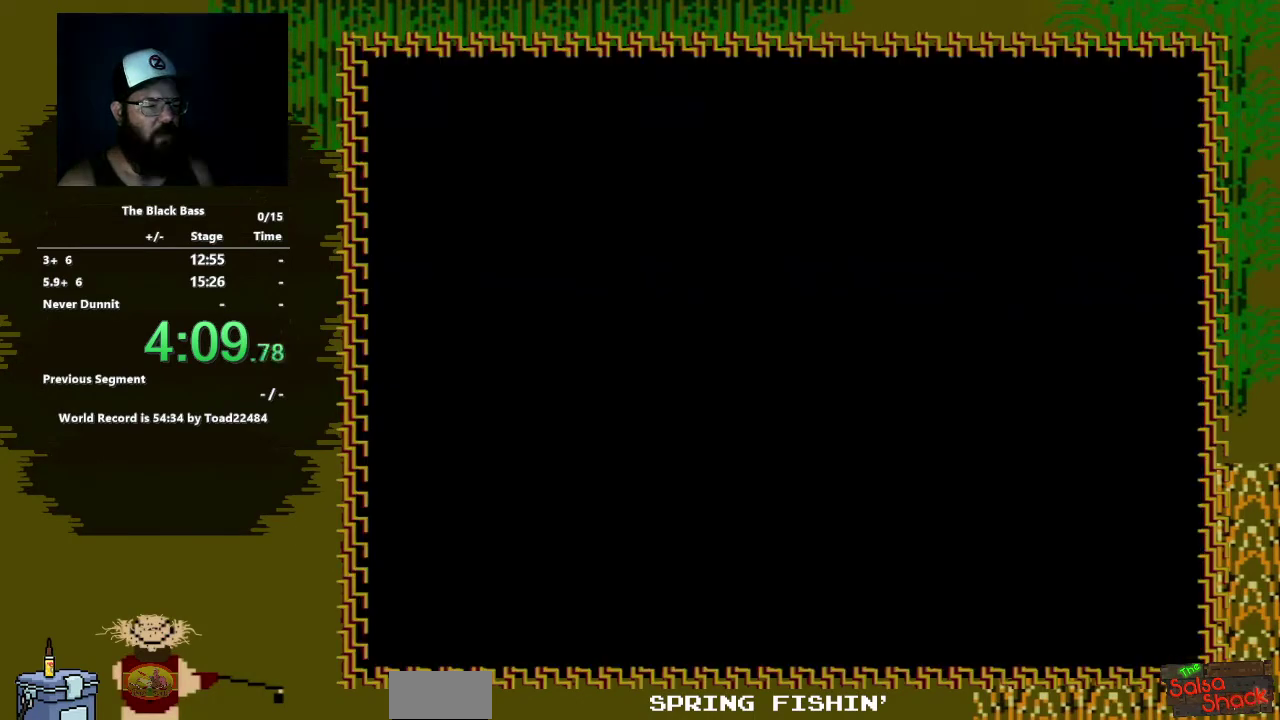
{"buttons": ["A"], "events": [[167, "DPAD_UP", "down"], [233, "DPAD_UP", "up"], [317, "DPAD_UP", "down"], [433, "DPAD_UP", "up"], [500, "A", "down"]]}
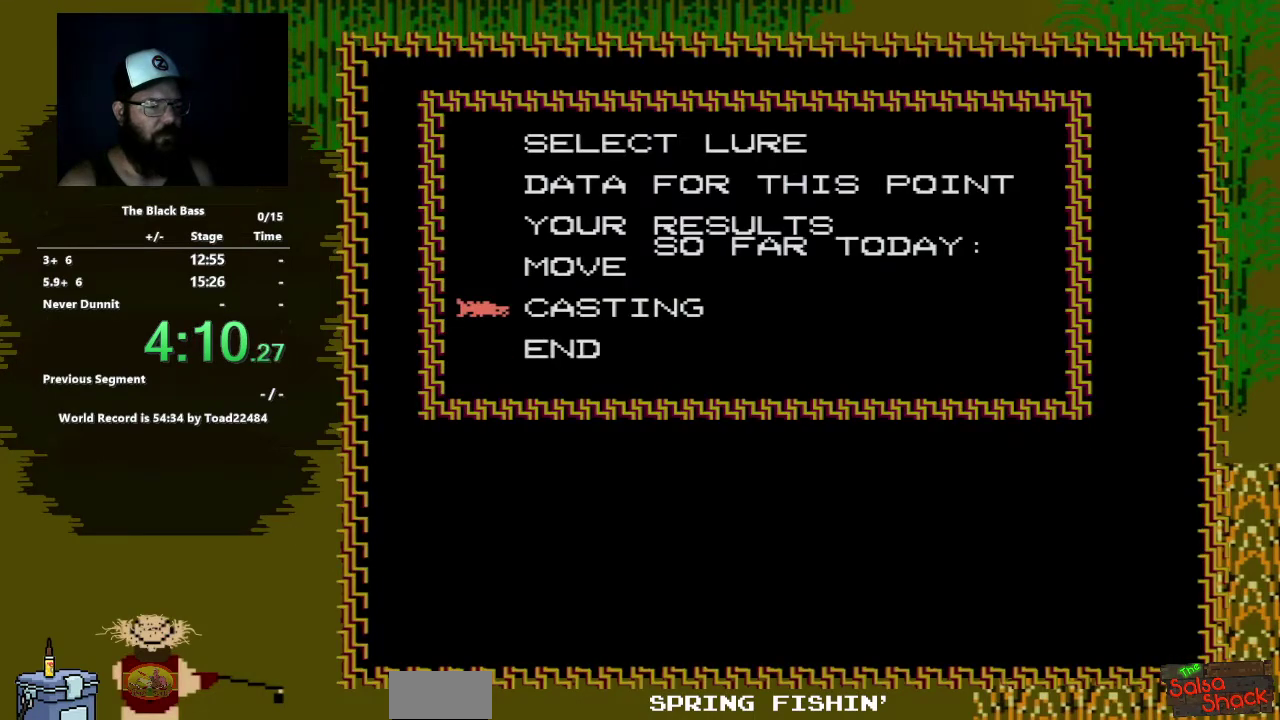
{"buttons": [], "events": [[150, "A", "up"]]}
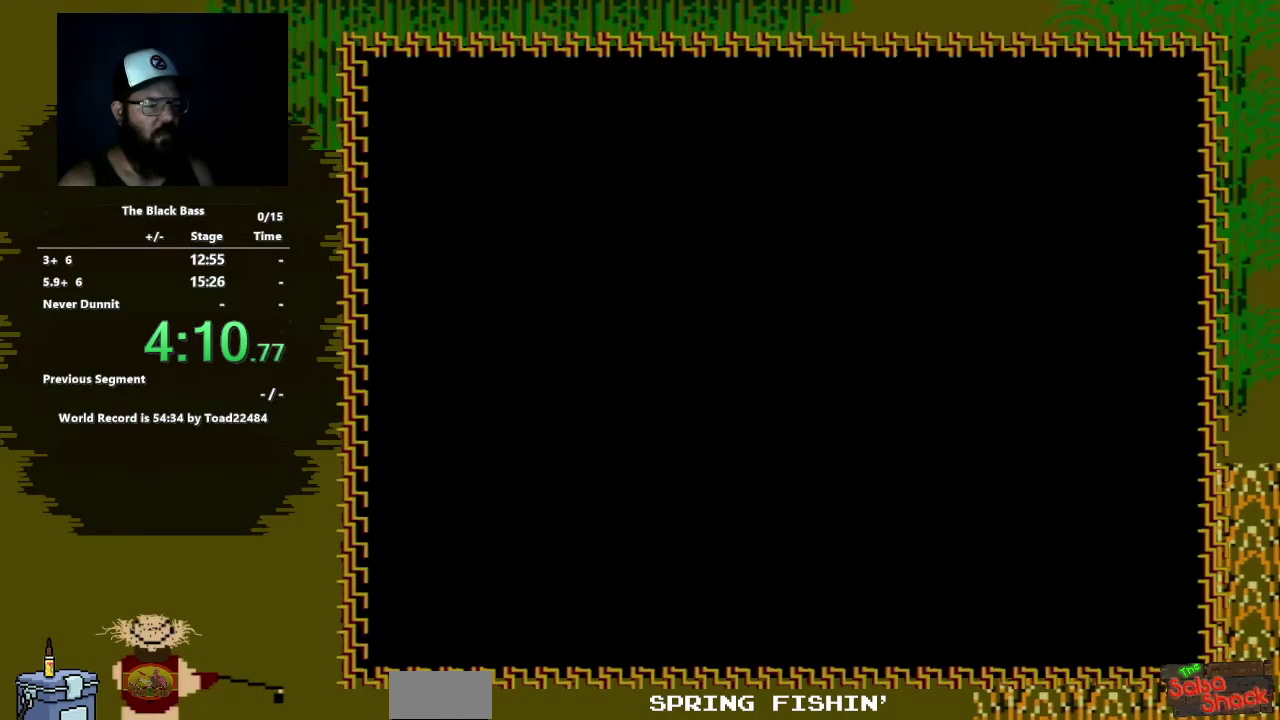
{"buttons": [], "events": []}
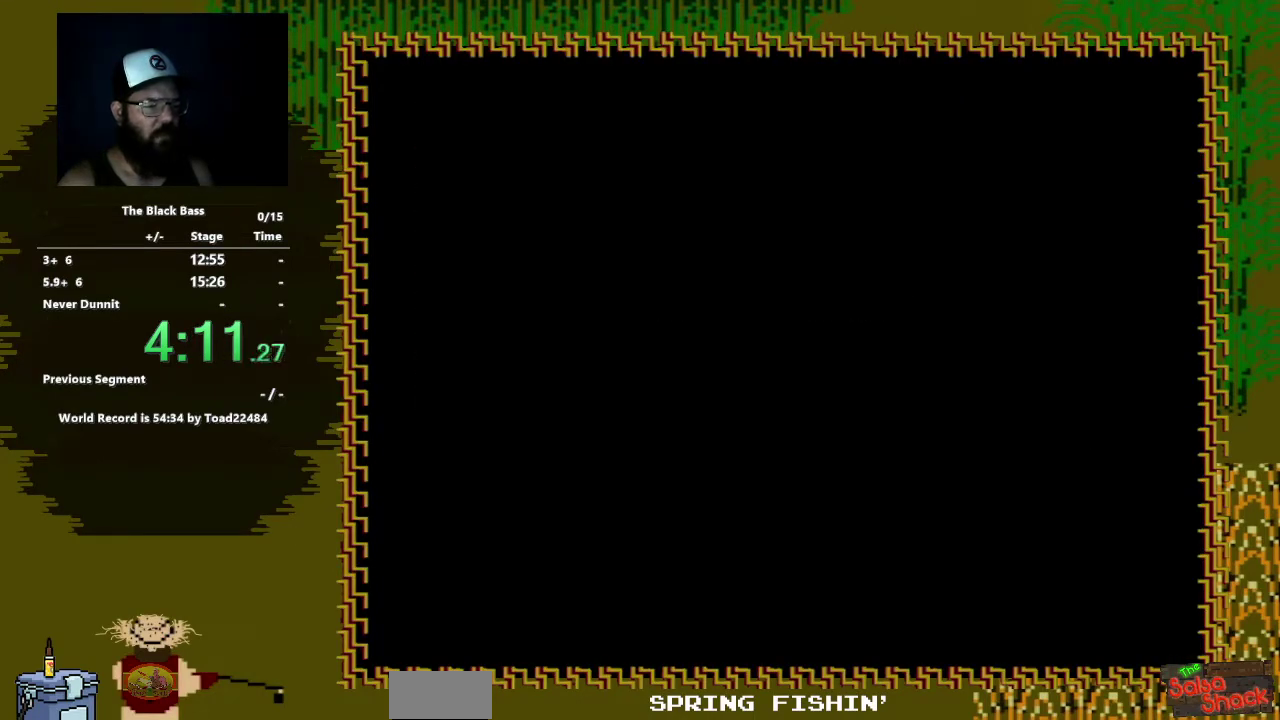
{"buttons": [], "events": []}
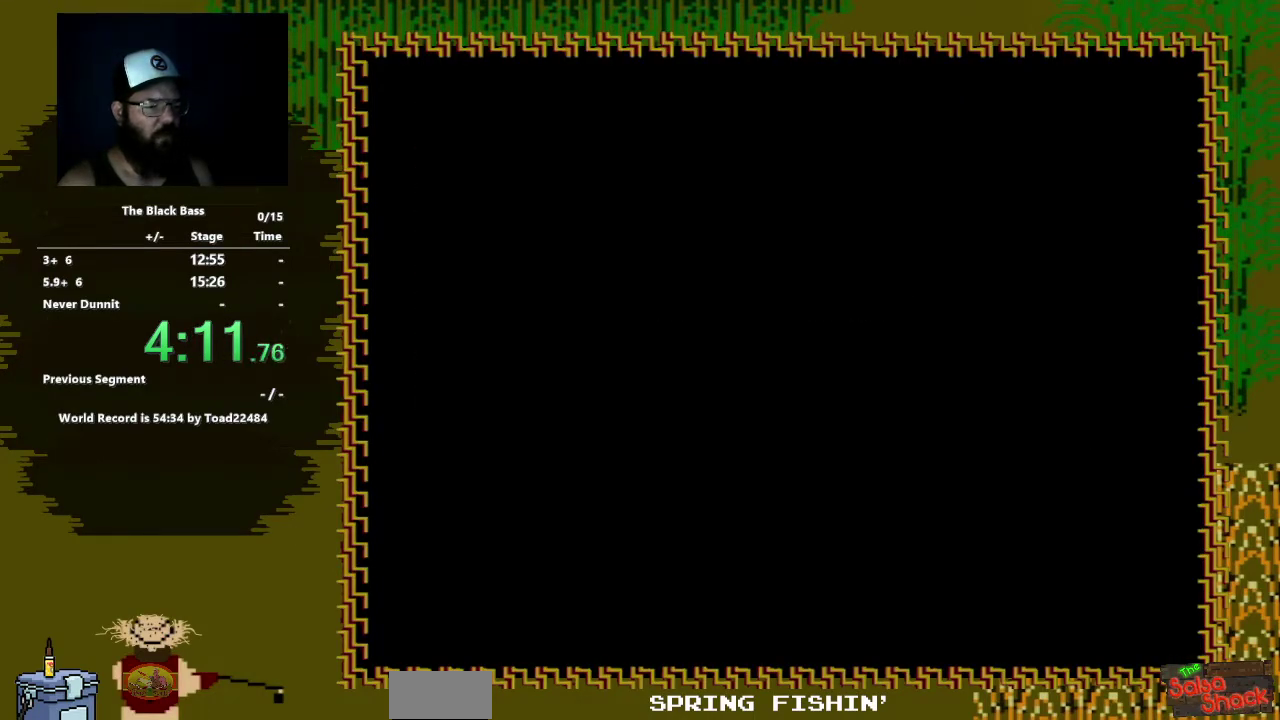
{"buttons": [], "events": []}
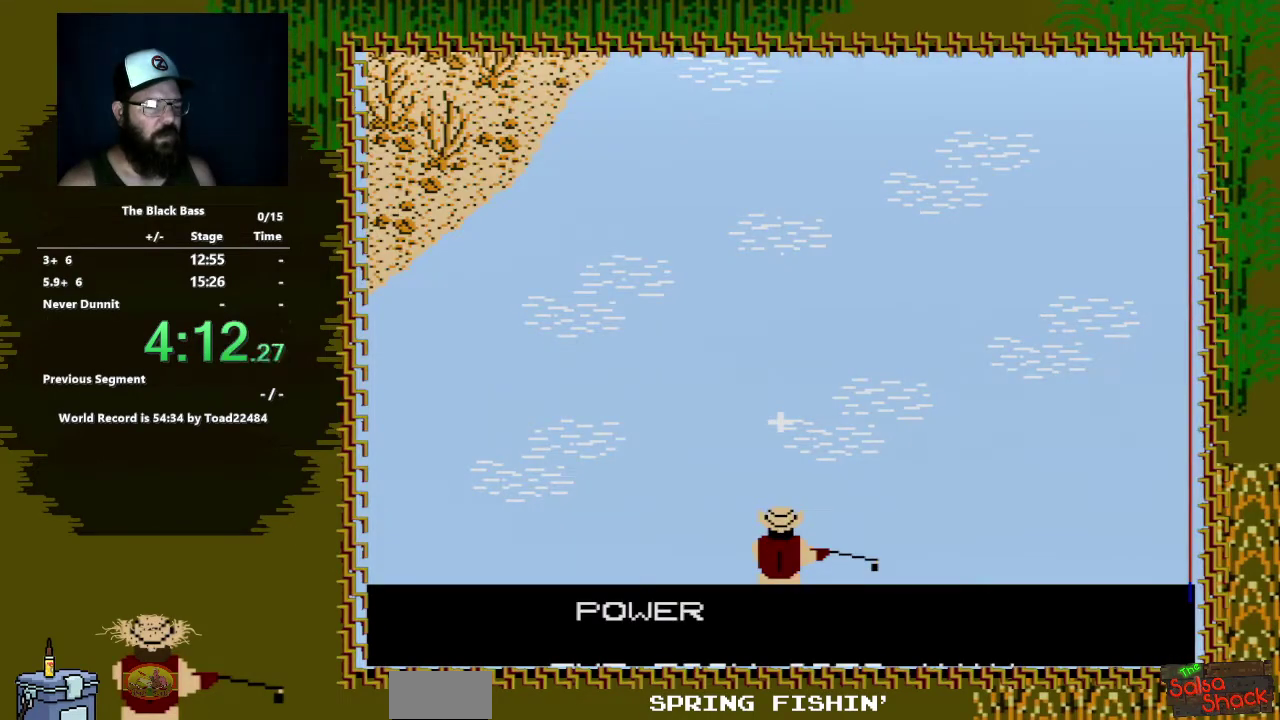
{"buttons": [], "events": [[183, "A", "down"], [300, "A", "up"]]}
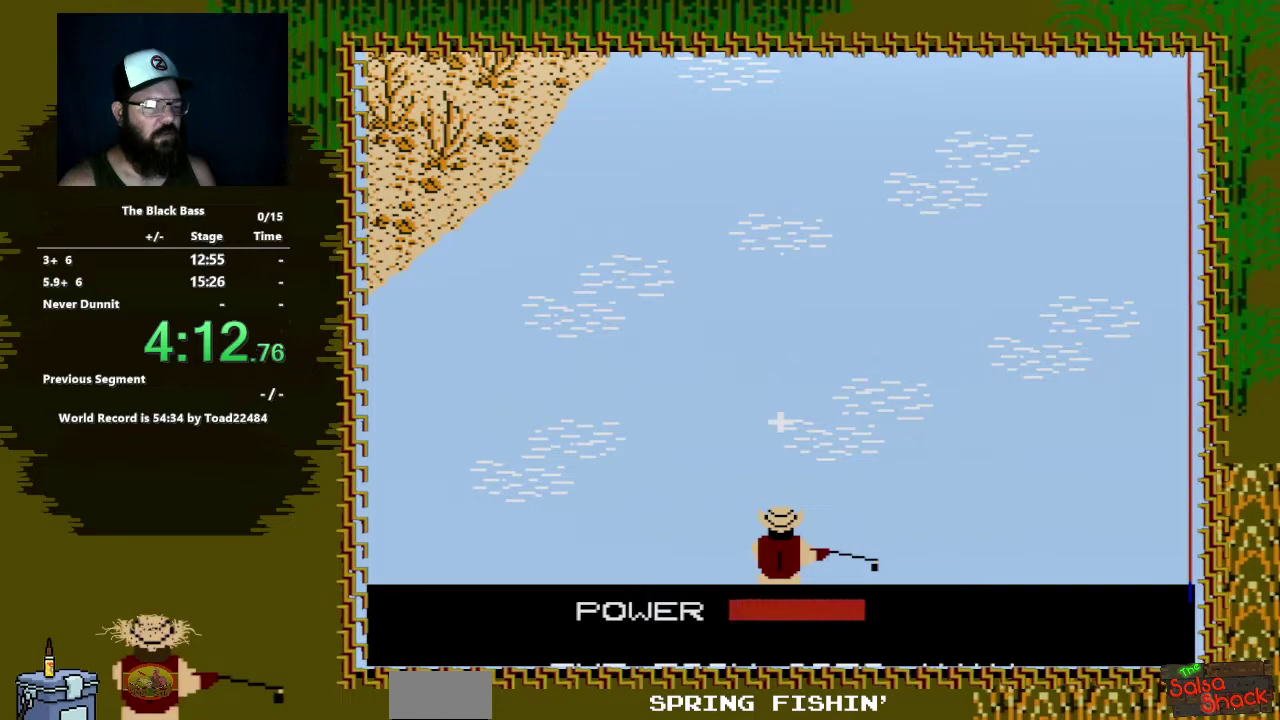
{"buttons": [], "events": [[183, "A", "down"], [383, "A", "up"]]}
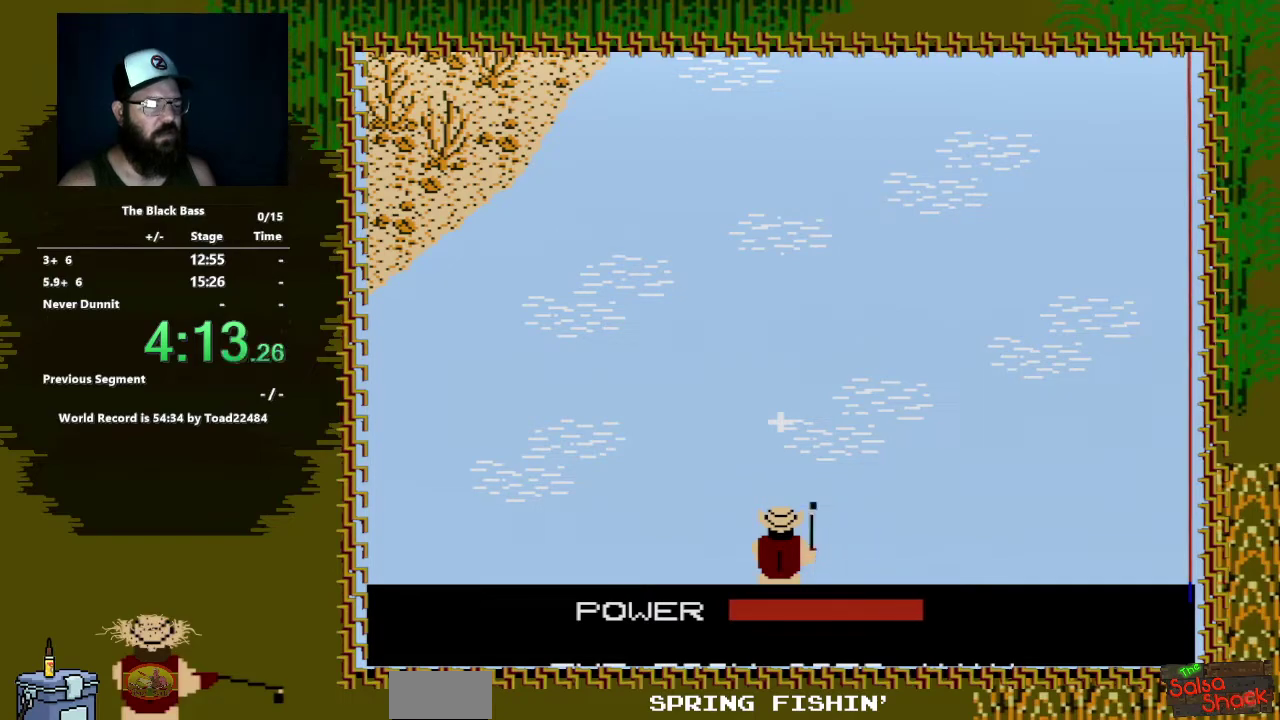
{"buttons": [], "events": []}
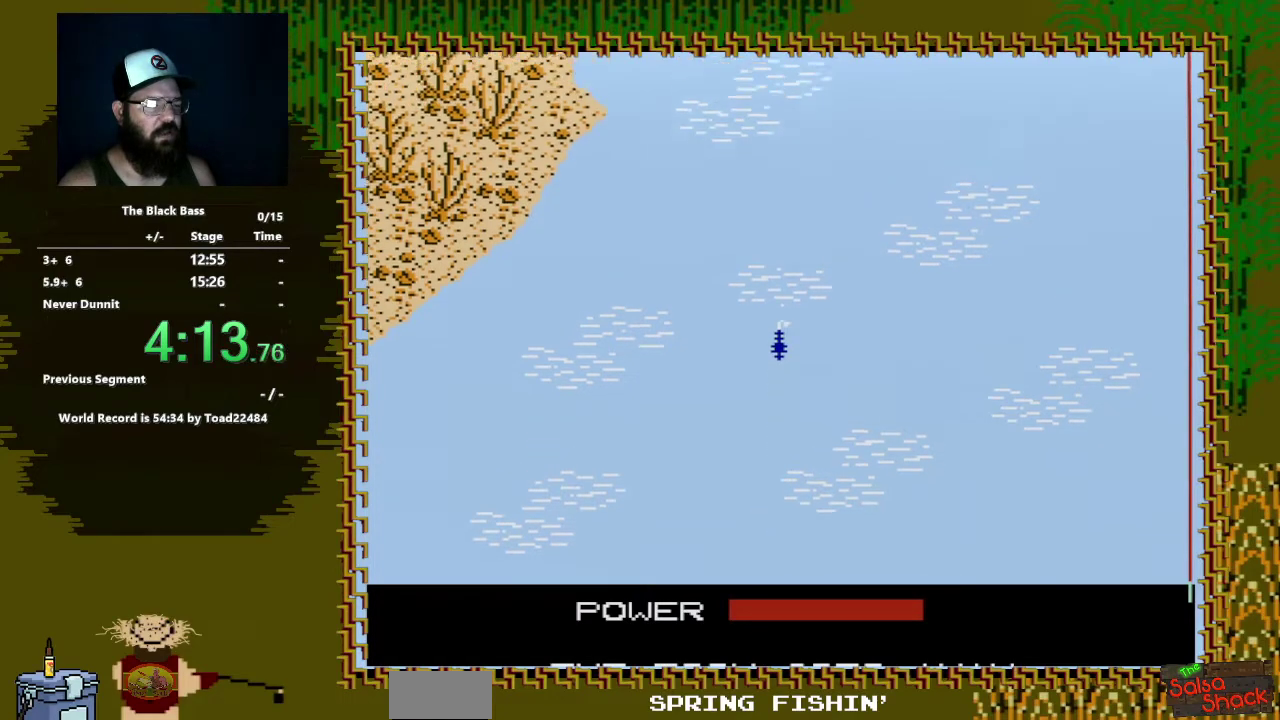
{"buttons": [], "events": []}
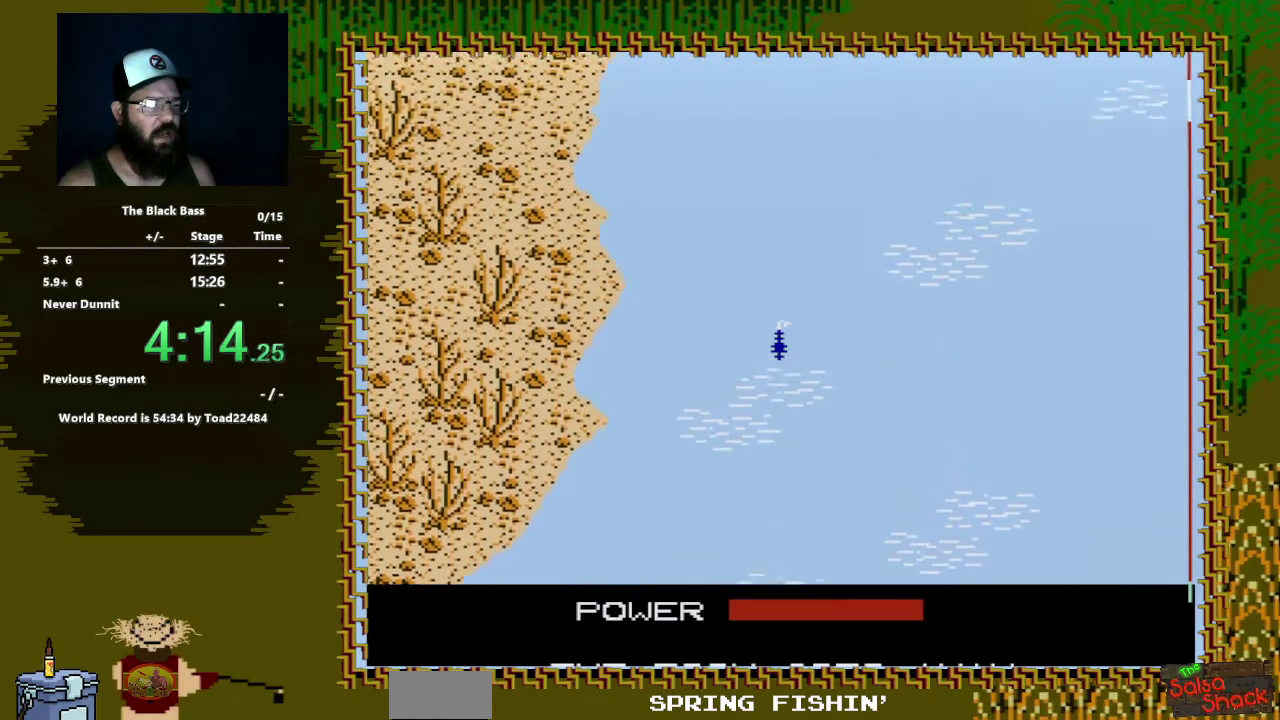
{"buttons": [], "events": []}
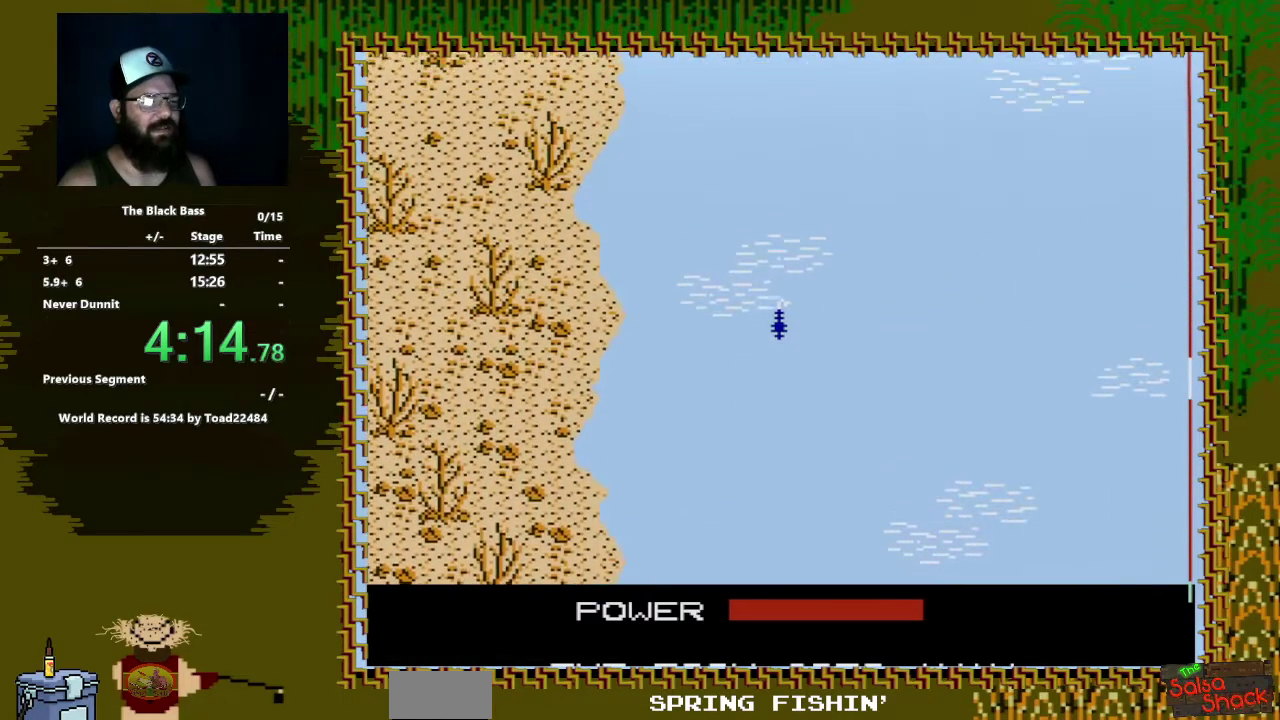
{"buttons": ["DPAD_LEFT"], "events": [[483, "DPAD_LEFT", "down"]]}
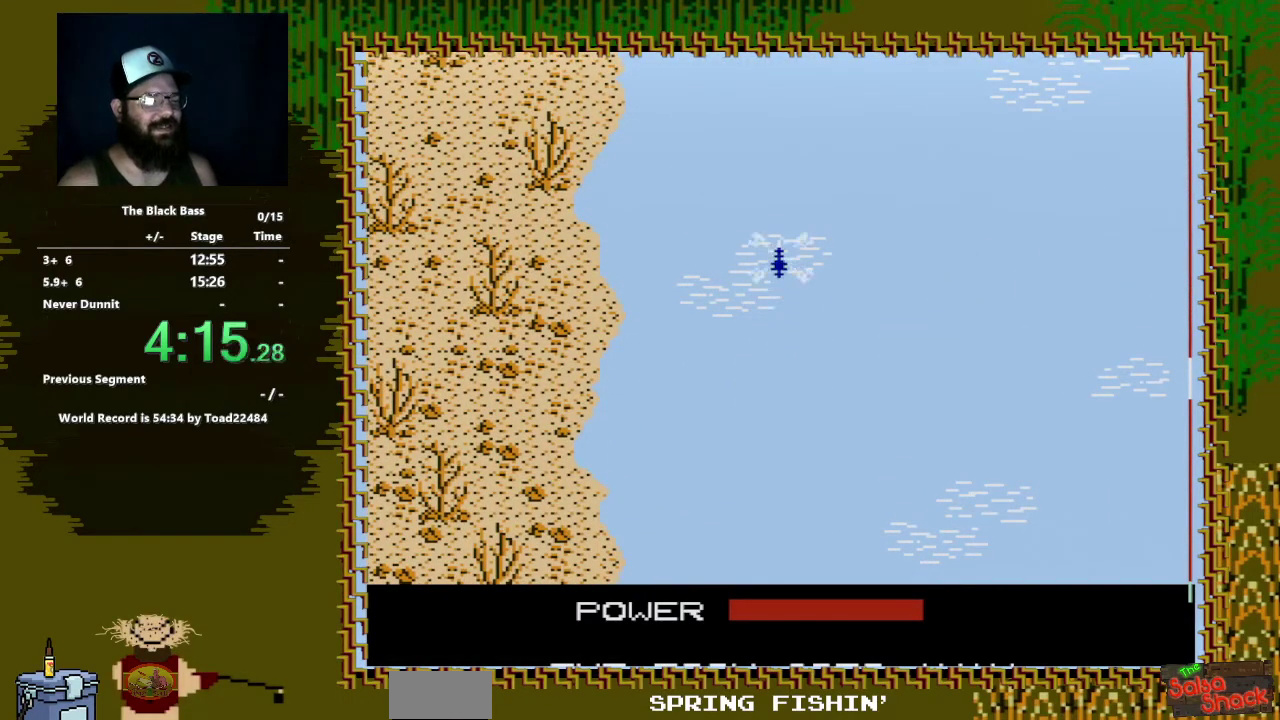
{"buttons": ["DPAD_RIGHT"], "events": [[217, "DPAD_LEFT", "up"], [383, "DPAD_RIGHT", "down"]]}
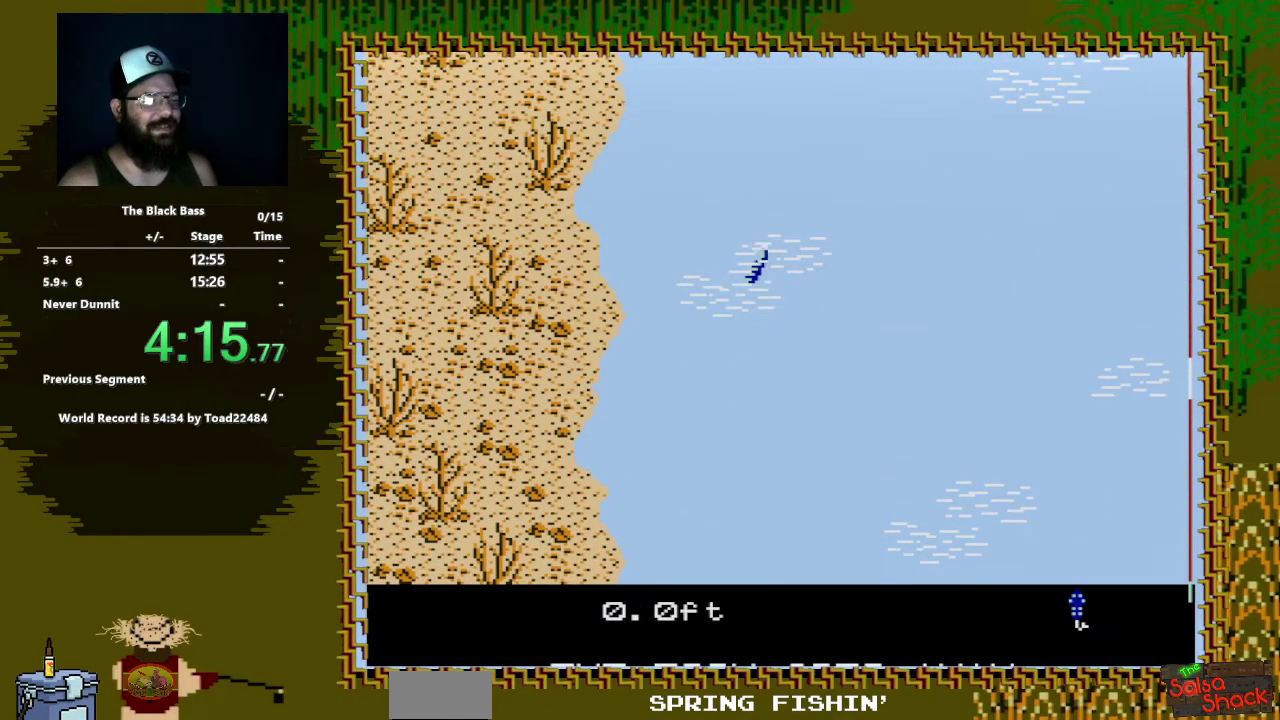
{"buttons": ["DPAD_RIGHT"], "events": []}
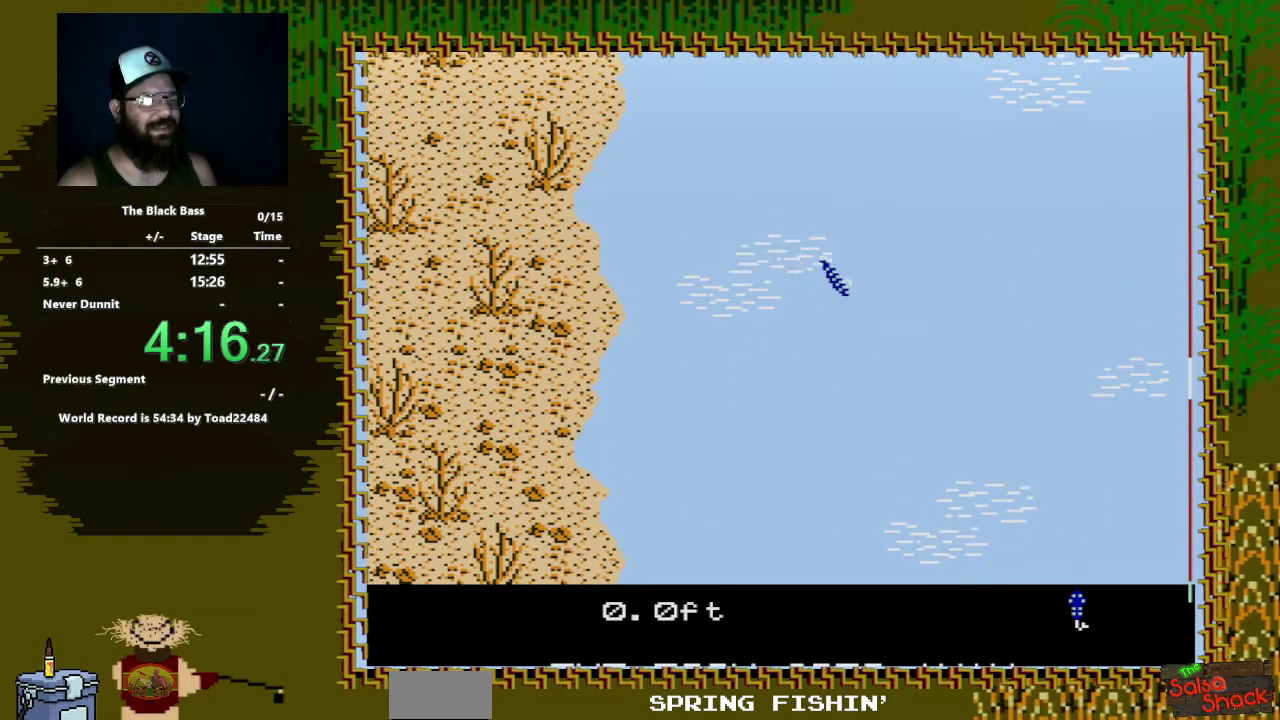
{"buttons": ["DPAD_UP"], "events": [[317, "DPAD_RIGHT", "up"], [433, "DPAD_UP", "down"]]}
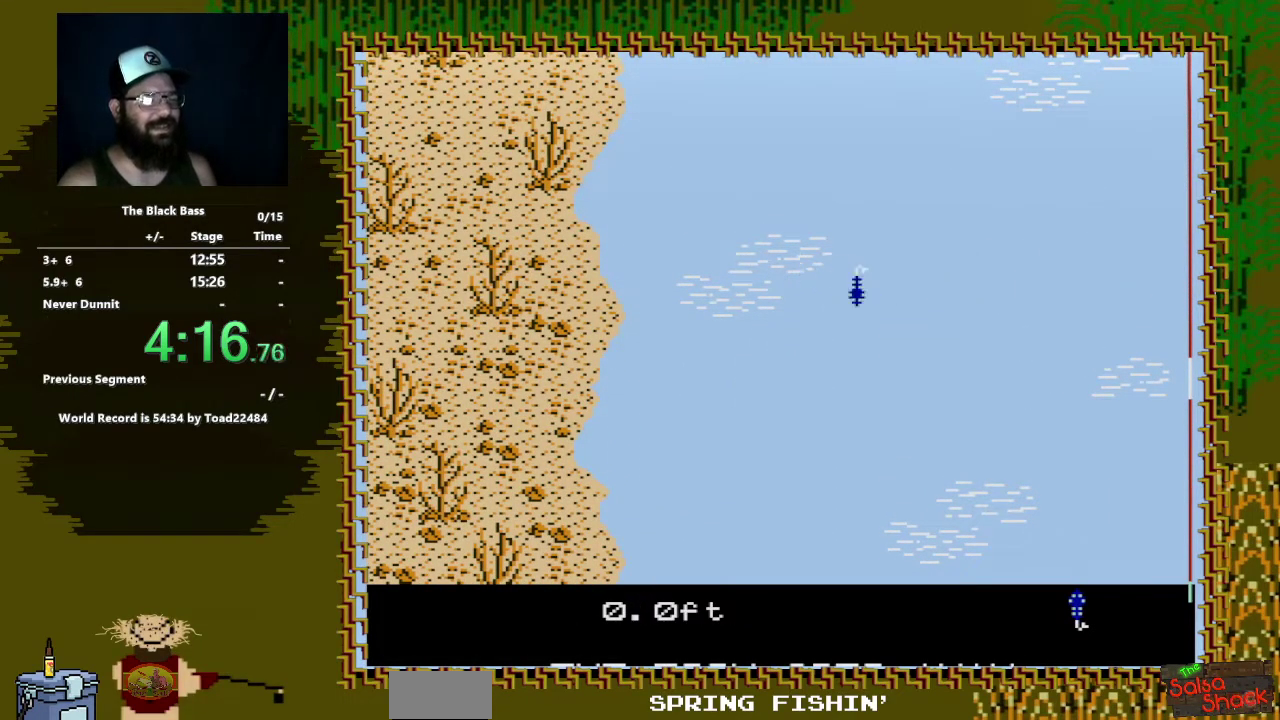
{"buttons": [], "events": [[400, "DPAD_UP", "up"]]}
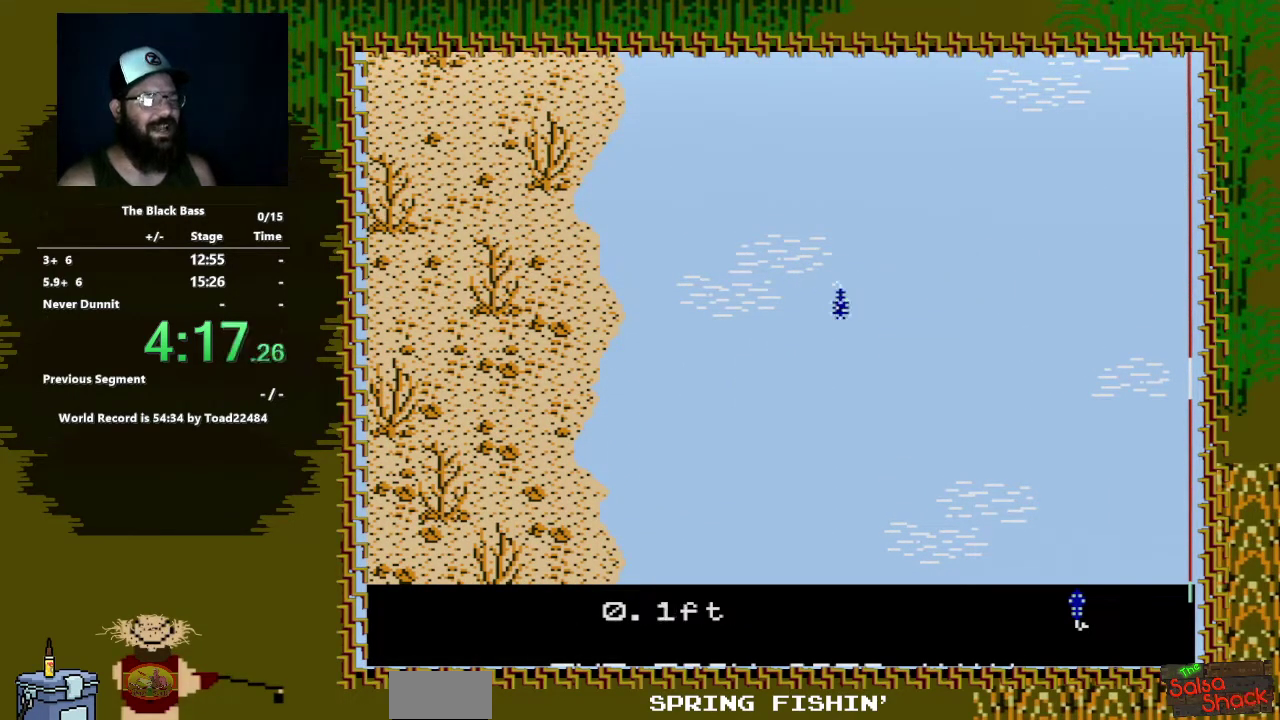
{"buttons": ["DPAD_LEFT"], "events": [[317, "DPAD_LEFT", "down"]]}
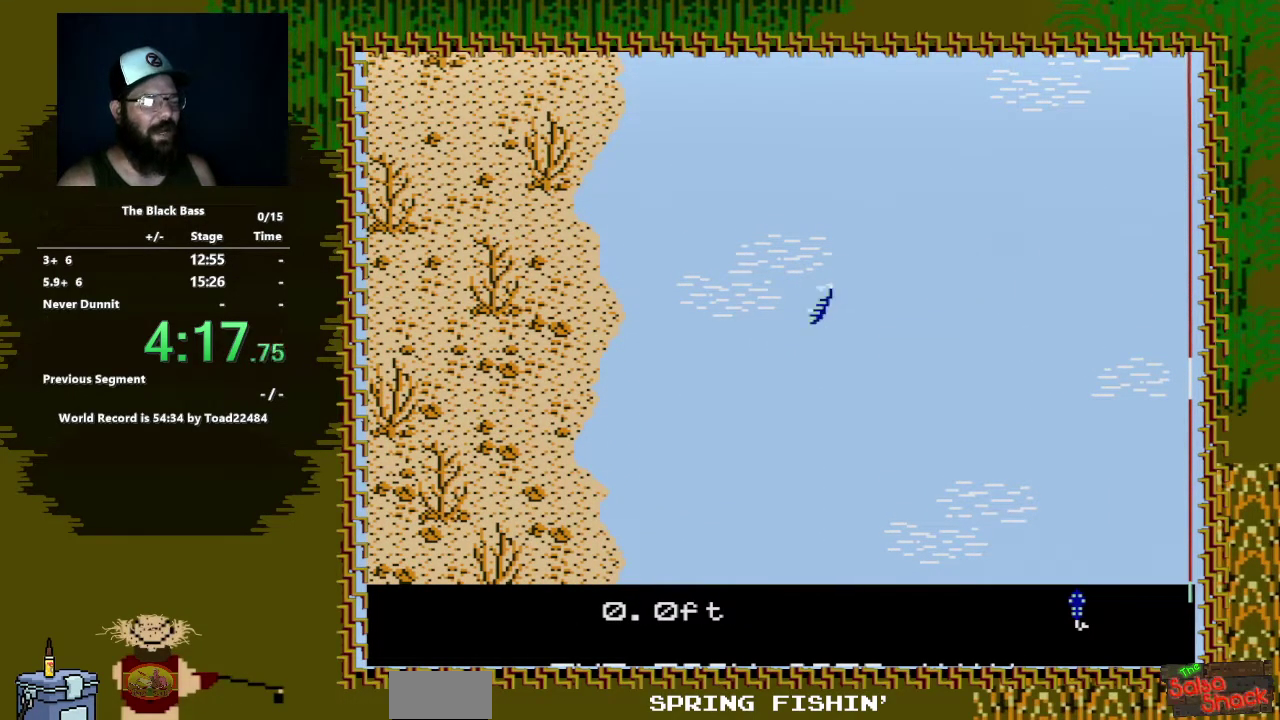
{"buttons": ["DPAD_RIGHT"], "events": [[67, "DPAD_LEFT", "up"], [217, "DPAD_RIGHT", "down"]]}
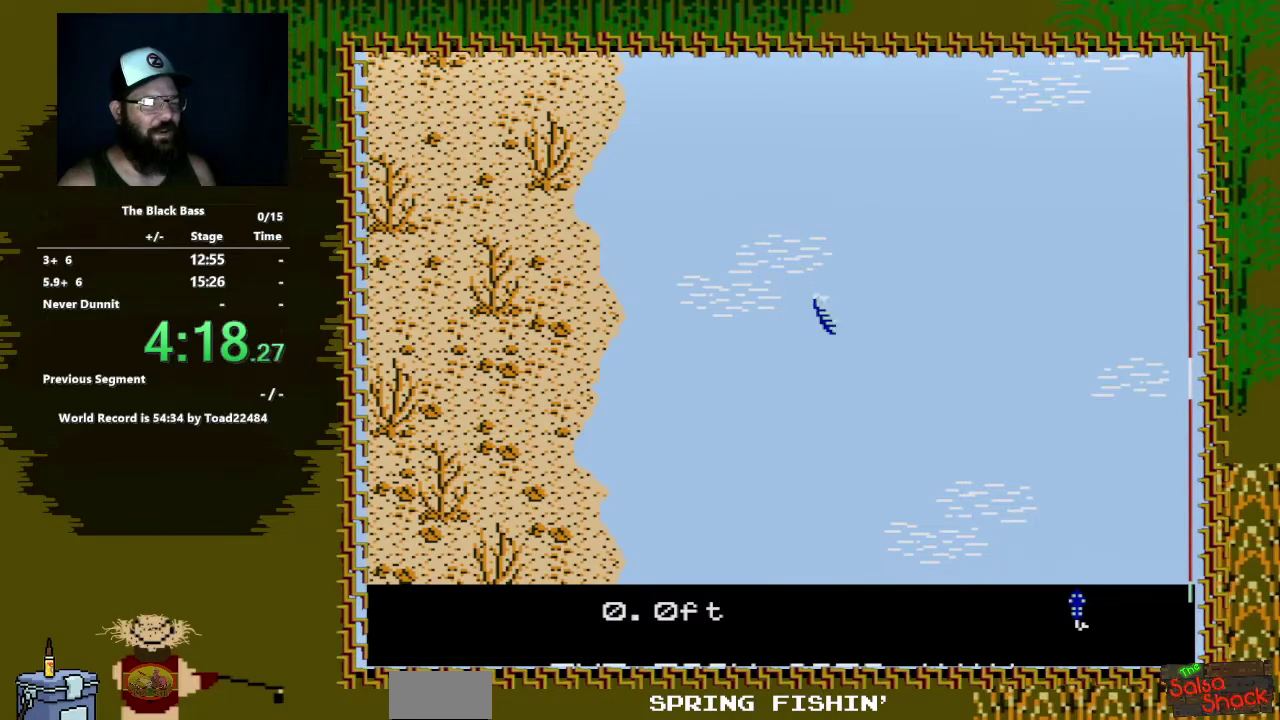
{"buttons": ["DPAD_UP"], "events": [[333, "DPAD_RIGHT", "up"], [467, "DPAD_UP", "down"]]}
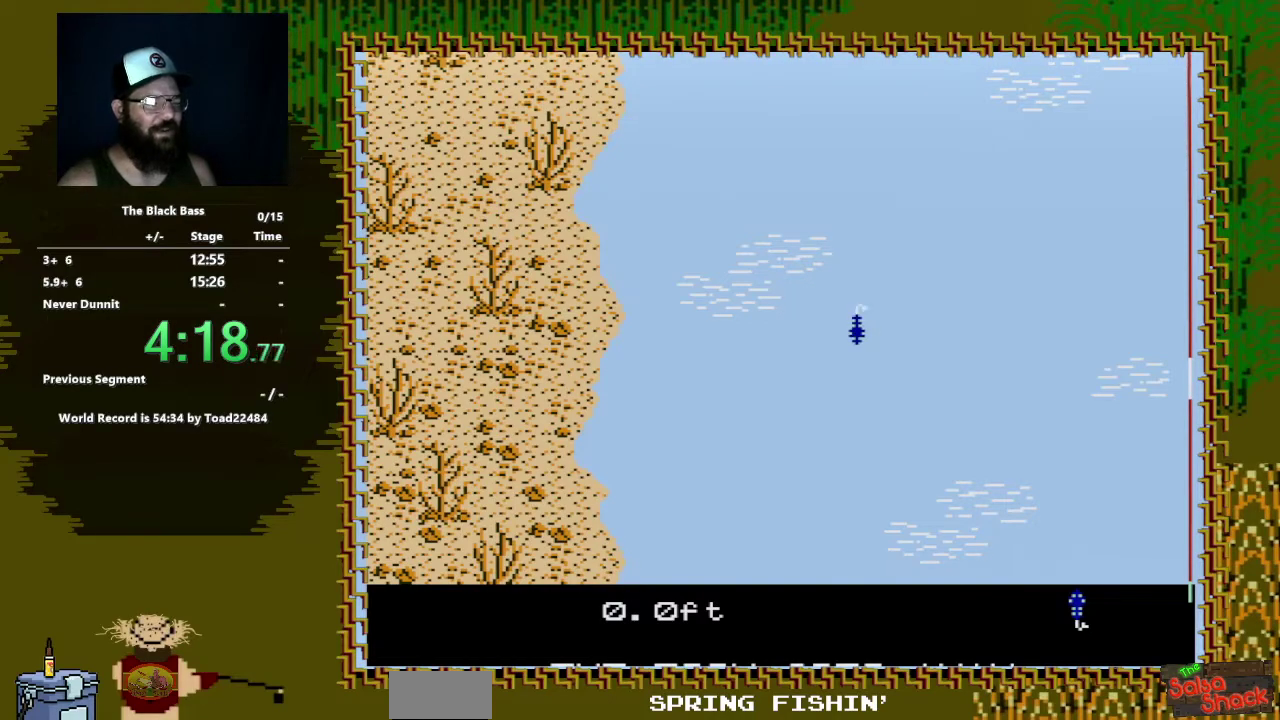
{"buttons": [], "events": [[350, "DPAD_UP", "up"]]}
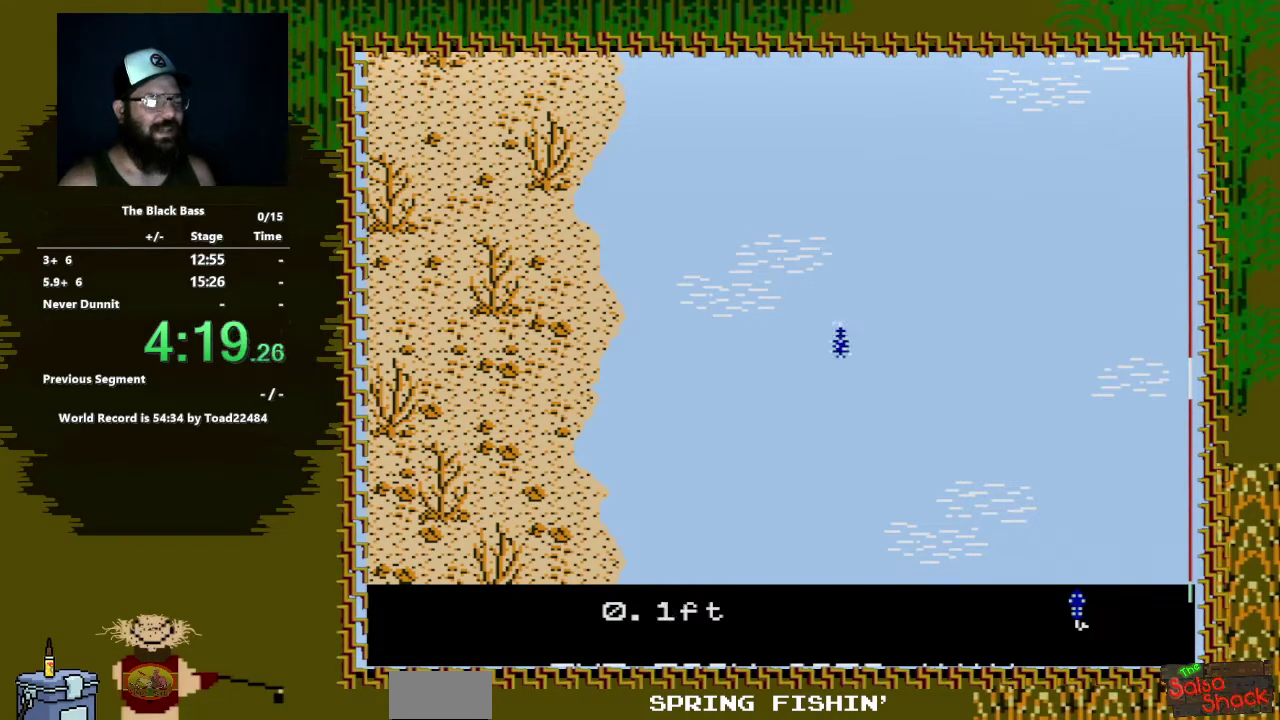
{"buttons": ["DPAD_LEFT"], "events": [[417, "DPAD_LEFT", "down"]]}
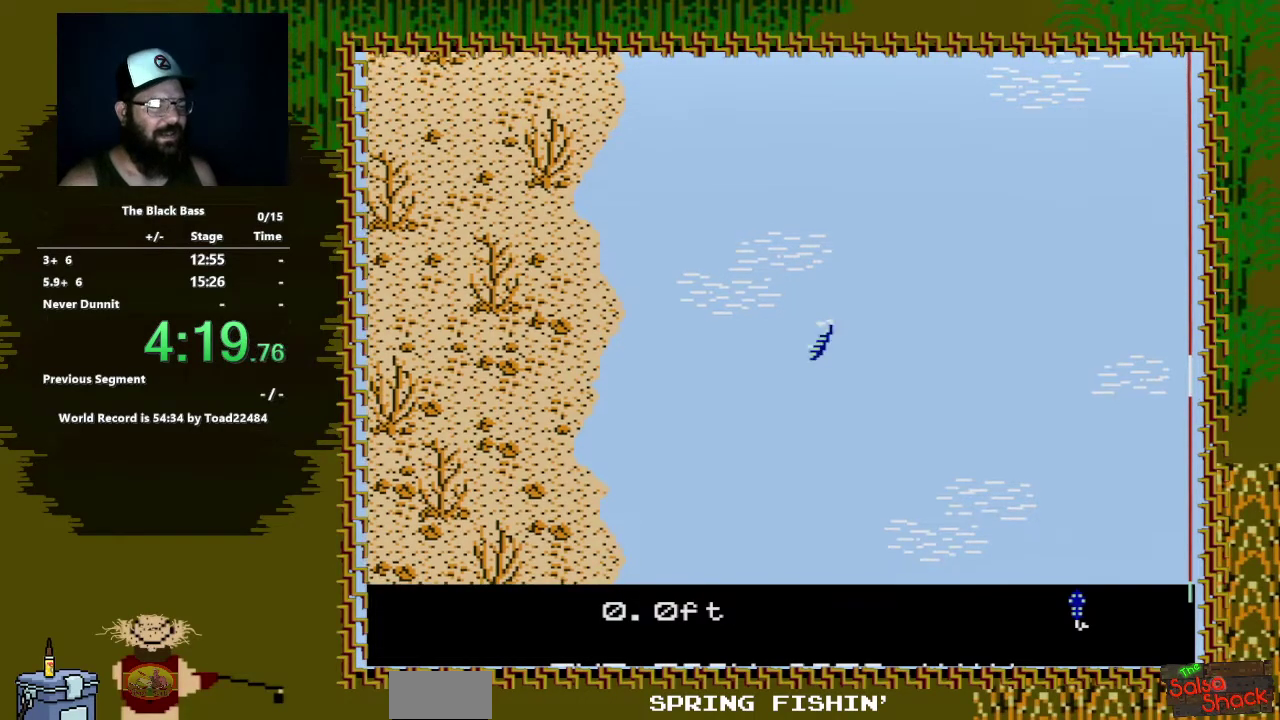
{"buttons": ["DPAD_RIGHT"], "events": [[83, "DPAD_LEFT", "up"], [267, "DPAD_RIGHT", "down"]]}
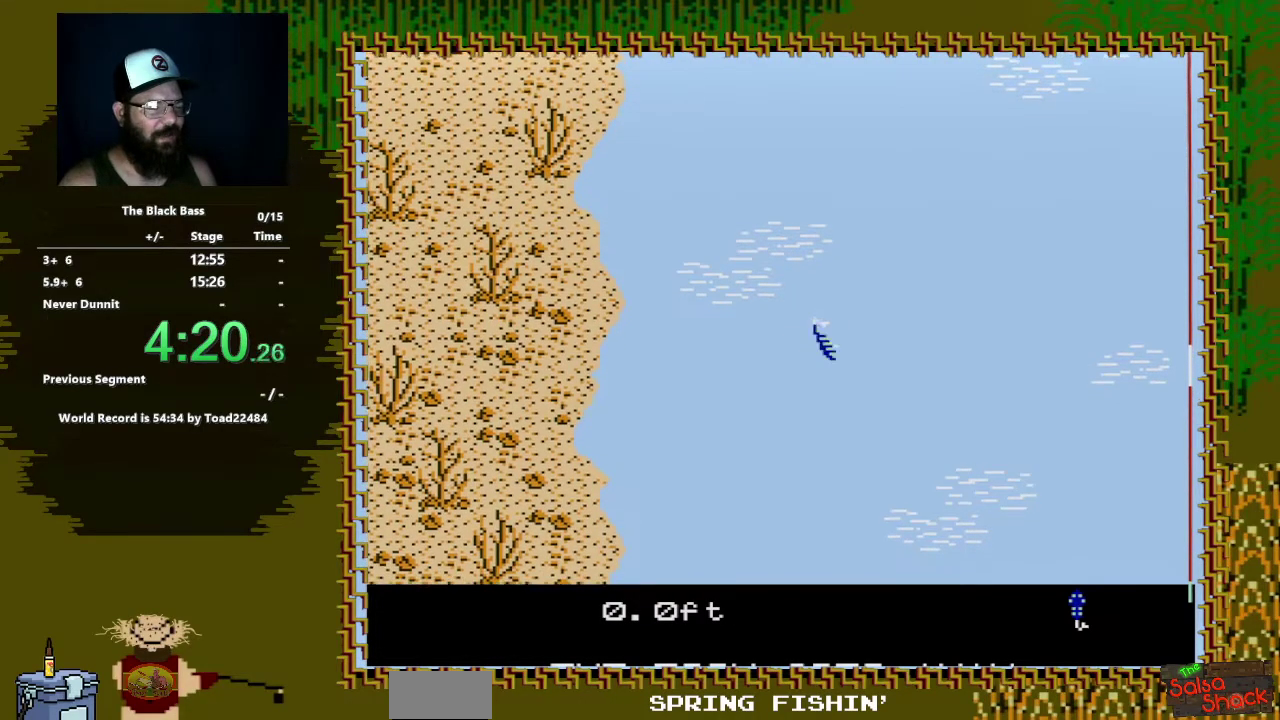
{"buttons": ["DPAD_UP"], "events": [[250, "DPAD_RIGHT", "up"], [433, "DPAD_UP", "down"]]}
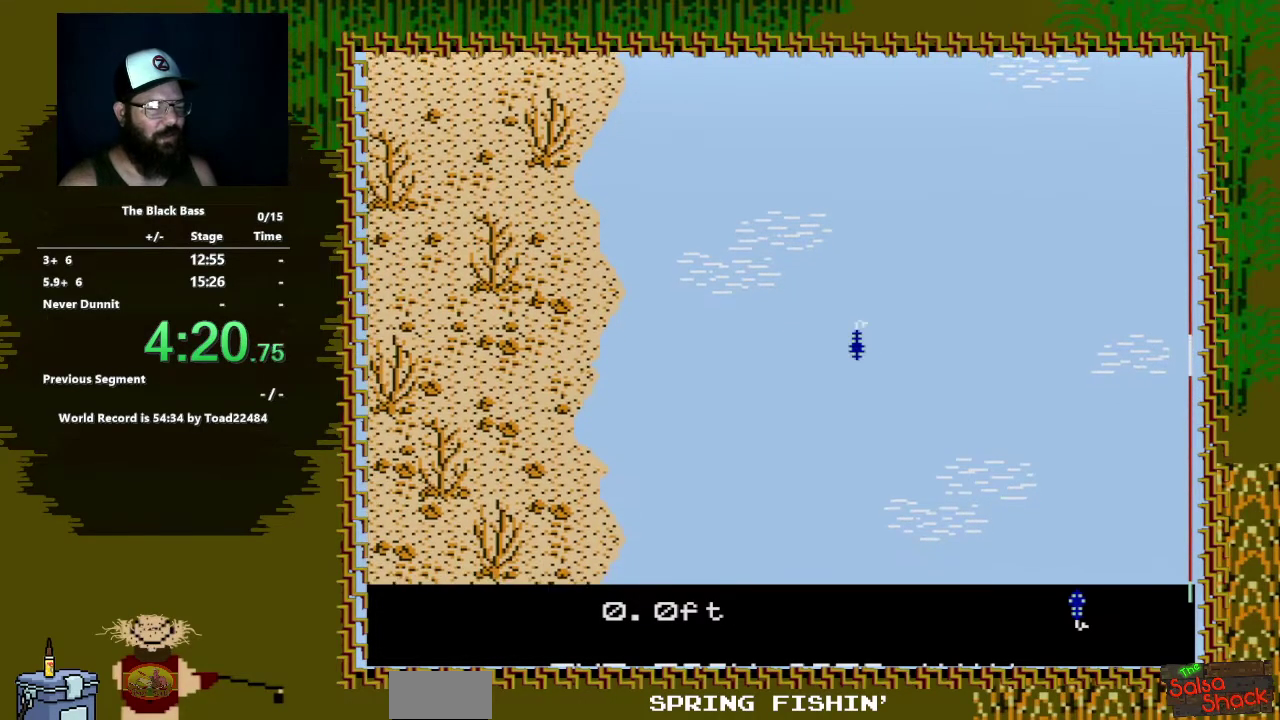
{"buttons": [], "events": [[400, "DPAD_UP", "up"]]}
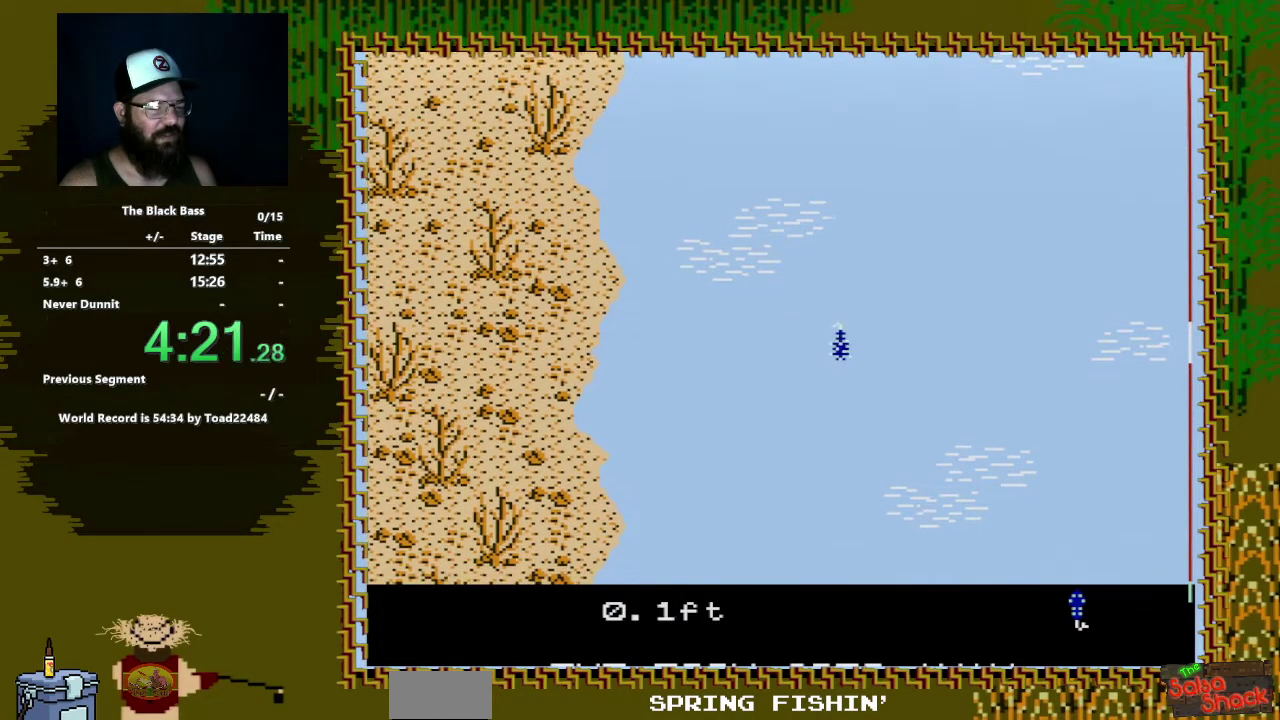
{"buttons": ["DPAD_LEFT"], "events": [[433, "DPAD_LEFT", "down"]]}